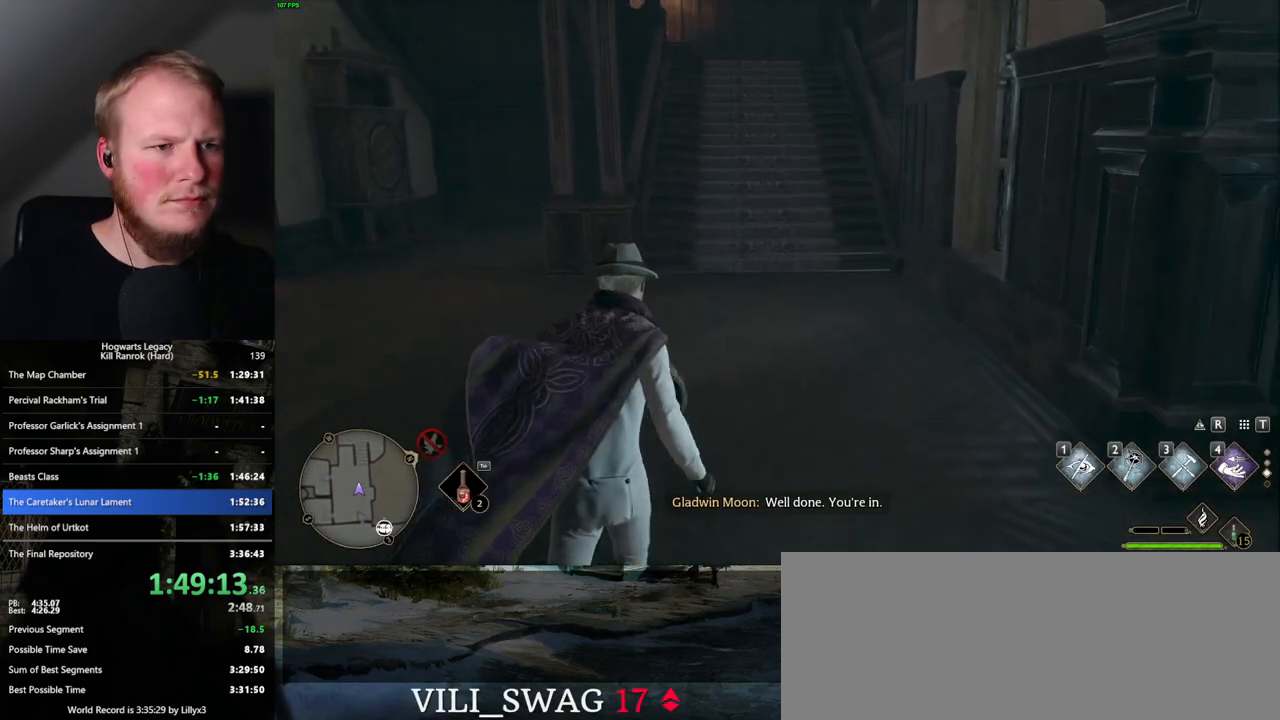
Gameplay with keyboard and mouse; each line is a JSON object with the keys and mouse buttons held at the frame after it. "events" lists presses ("down") and releases ("up") of ".", "/", "0", "1", "2", "3", "4", "5", "6", "7", "8", "9", "a", "alt_l", "alt_r", "b", "backslash", "backspace", "c", "caps_lock", "comma", "ctrl_l", "ctrl_r", "d", "e", "equals", "escape", "f", "f1", "f10", "f11", "f12", "f2", "f3", "f4", "f5", "f6", "f7", "f8", "f9", "g", "h", "i", "j", "k", "l", "lbracket", "m", "minus", "n", "o", "p", "q", "quote", "r", "rbracket", "return", "s", "semicolon", "shift_l", "shift_r", "space", "super_l", "super_r", "t", "tab", "tilde", "u", "v", "w", "x", "y", "z", "mouse_left", "mouse_wheel", "mouse_right", "mouse_mb4" and "mouse_mb5" between this image and that frame as [ms after this image, input, new state], when the widget could be followed in between. "mouse_left", "mouse_wheel", "mouse_right", "mouse_mb4", "mouse_mb5" = the "left", "wheel", "right", "mb4", "mb5" buttons of the "mouse" list. No other keys are recorded. "wheel" means that the mouse wheel is clicked or scrolled. Mouse movement is not recorded.
{"keys": ["w"], "mouse": [], "events": []}
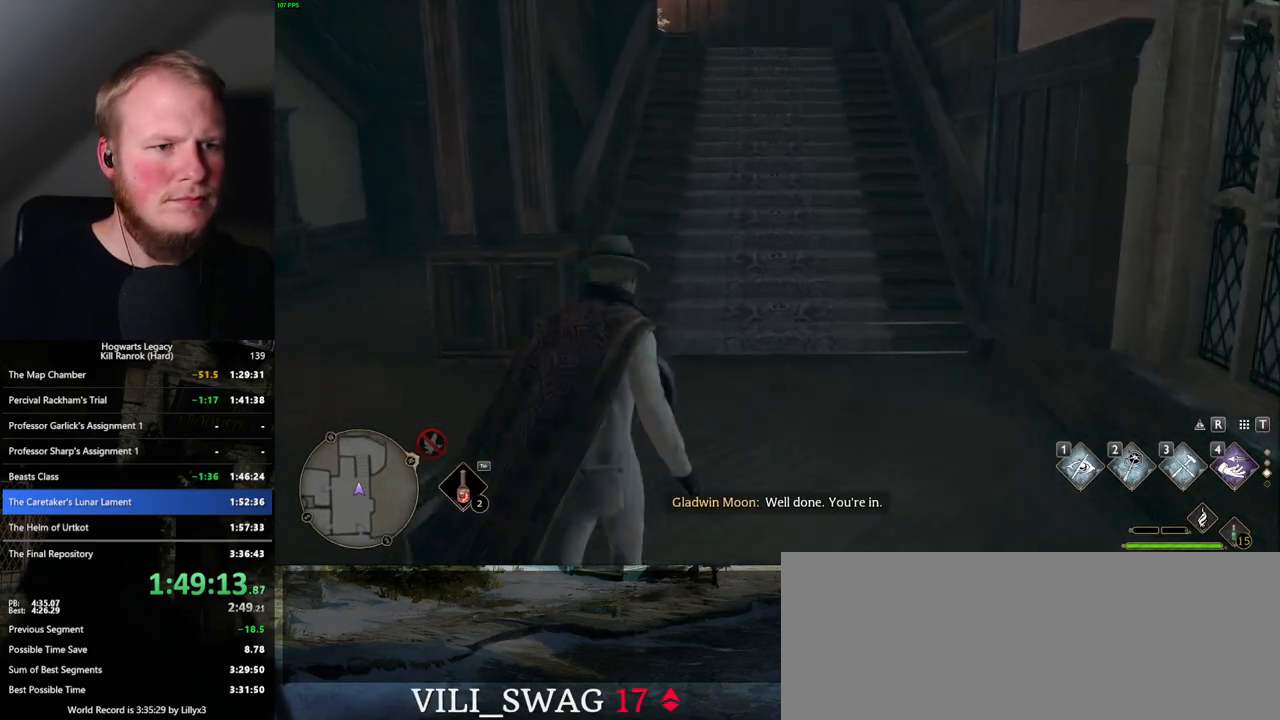
{"keys": ["space", "w"], "mouse": [], "events": [[383, "space", "down"]]}
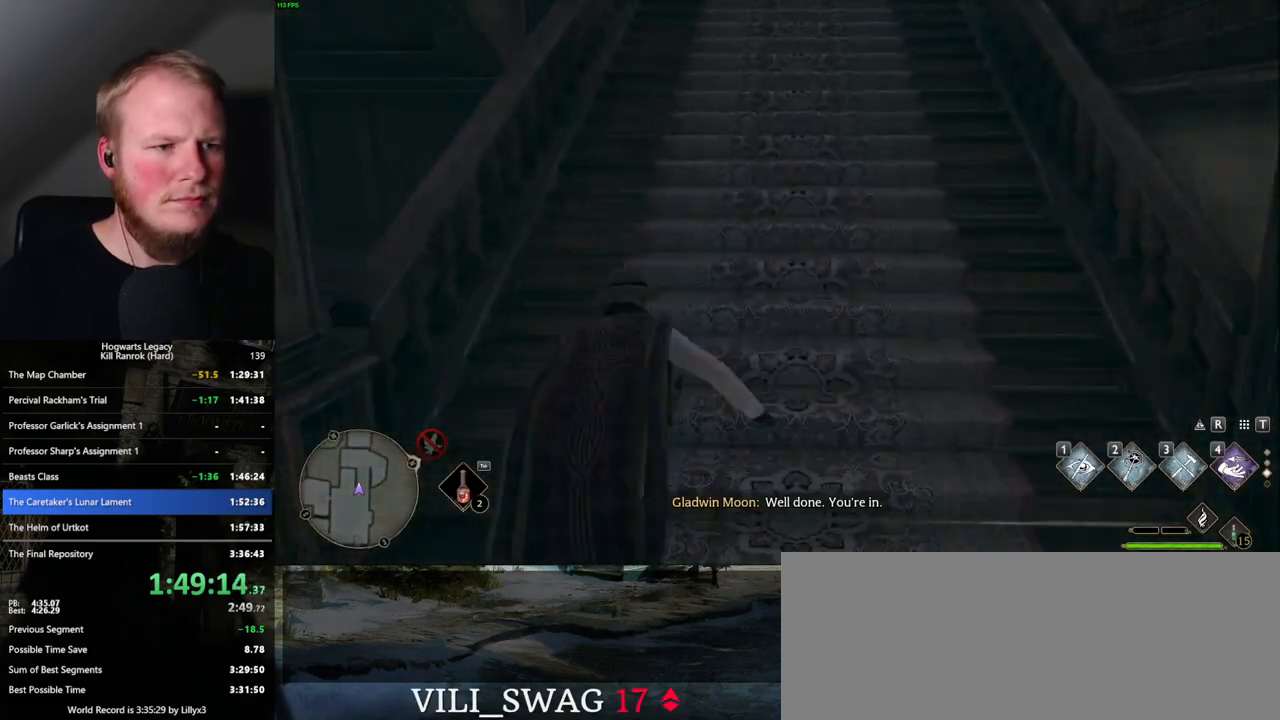
{"keys": ["space"], "mouse": [], "events": [[50, "space", "up"], [250, "w", "up"], [317, "space", "down"]]}
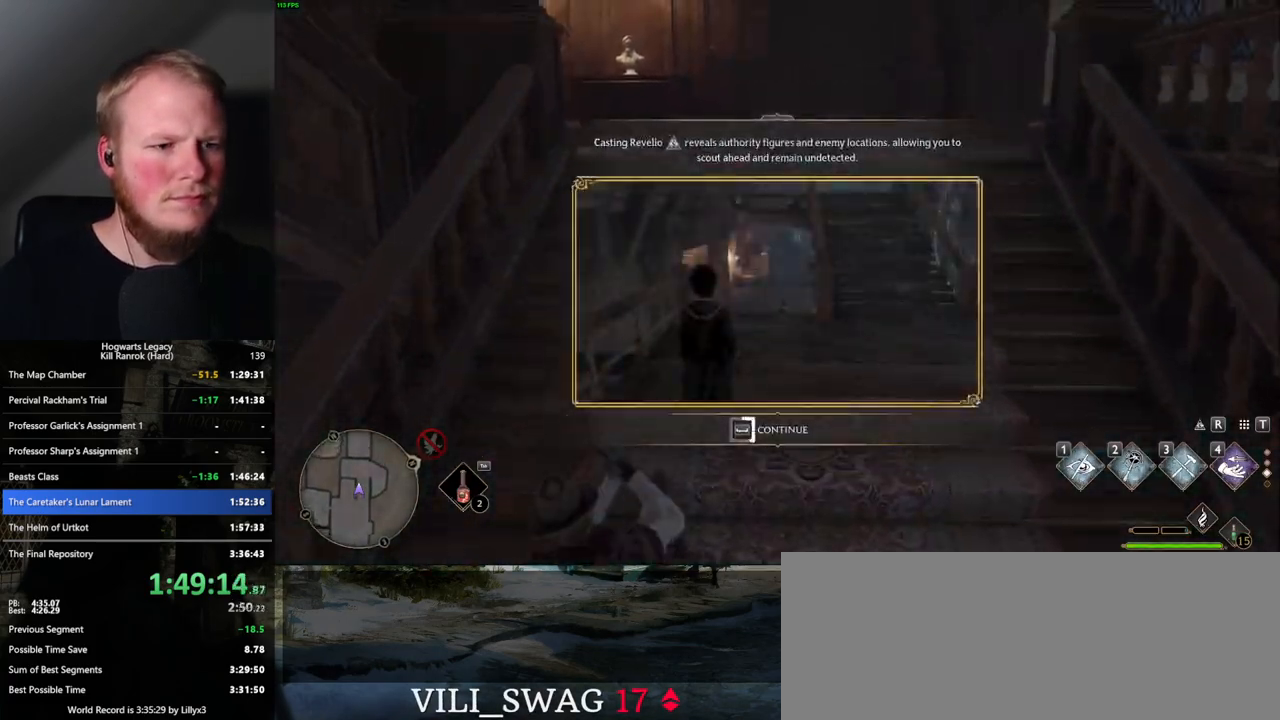
{"keys": ["space"], "mouse": [], "events": []}
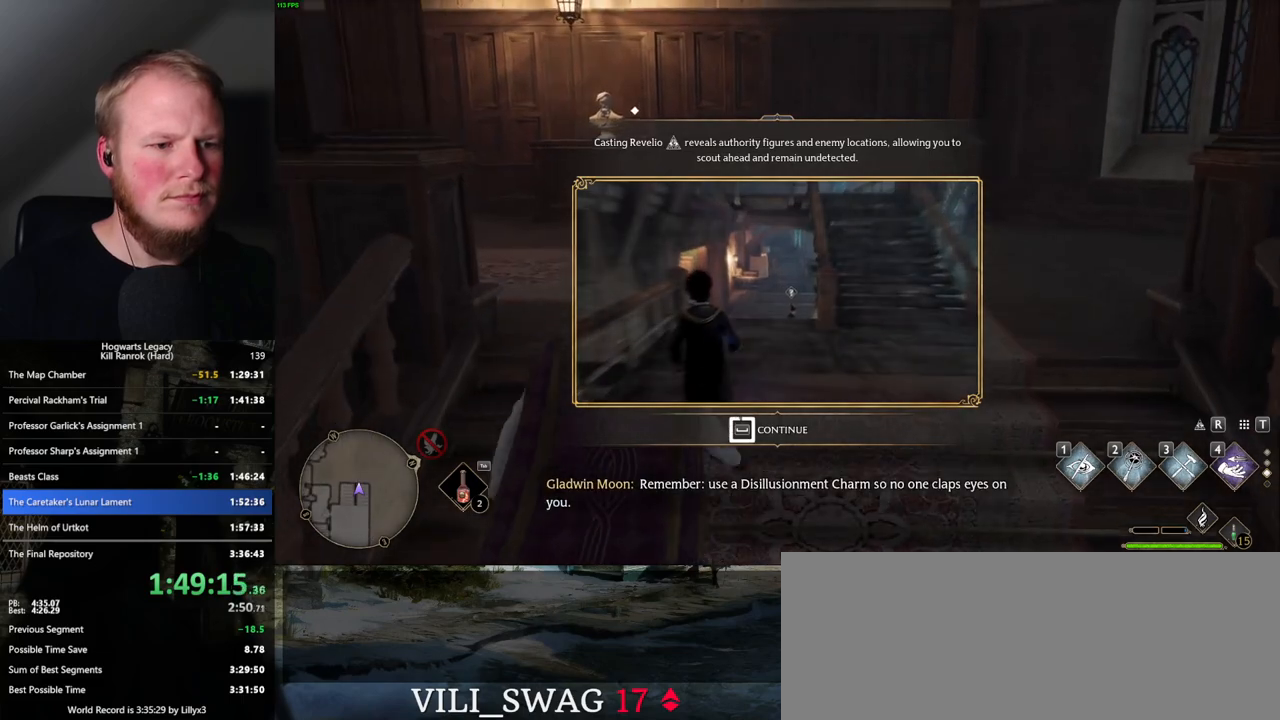
{"keys": [], "mouse": [], "events": [[500, "space", "up"]]}
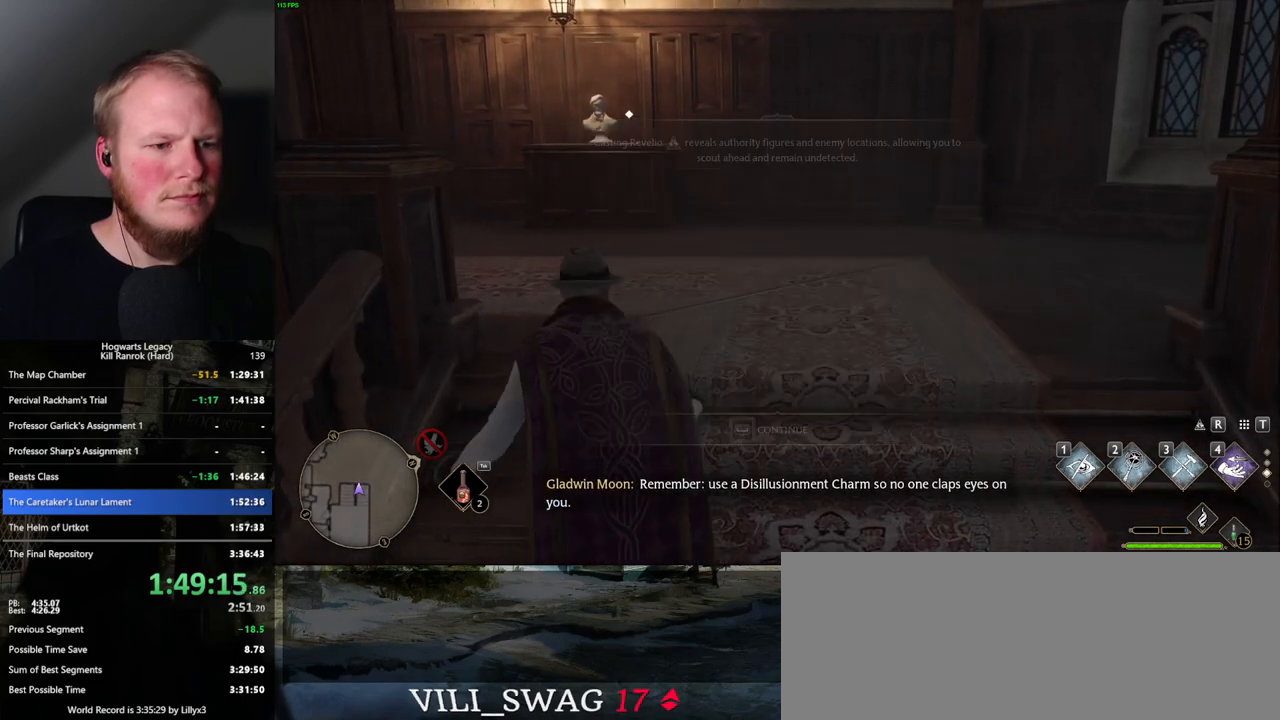
{"keys": ["w"], "mouse": [], "events": [[50, "w", "down"], [133, "space", "down"], [267, "shift_l", "down"], [267, "space", "up"], [383, "shift_l", "up"]]}
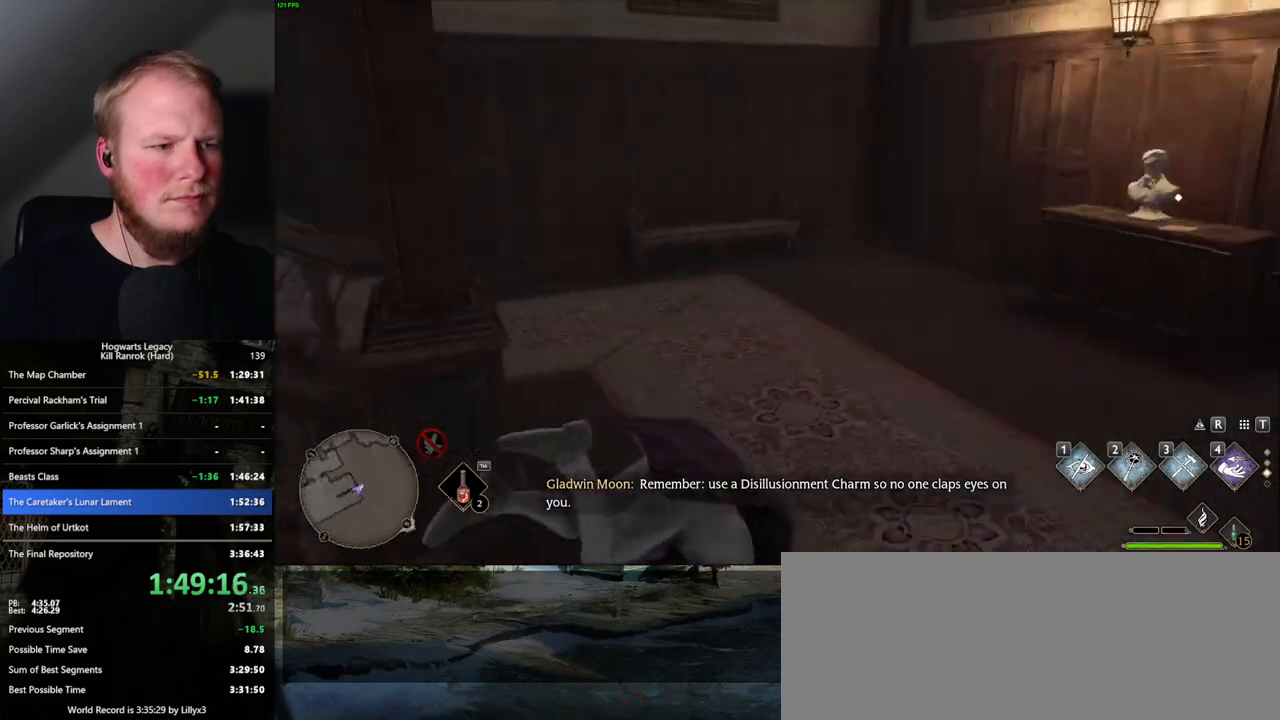
{"keys": ["w"], "mouse": [], "events": []}
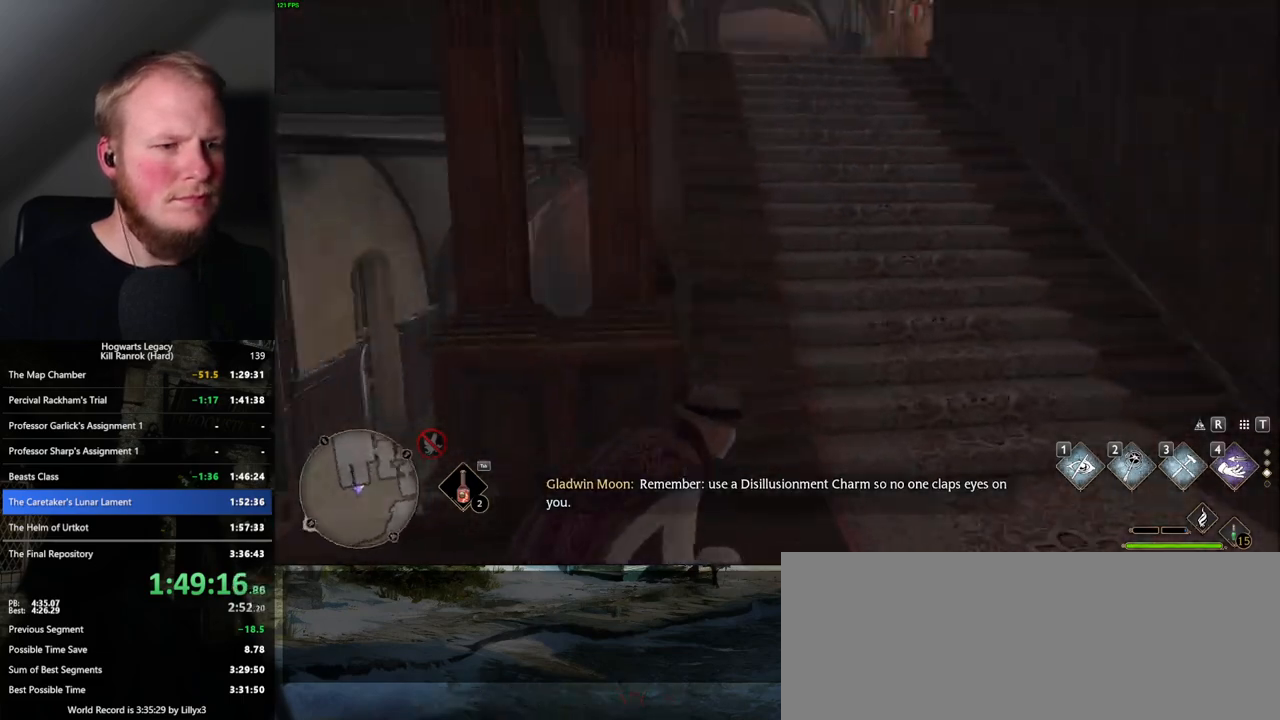
{"keys": ["w"], "mouse": [], "events": []}
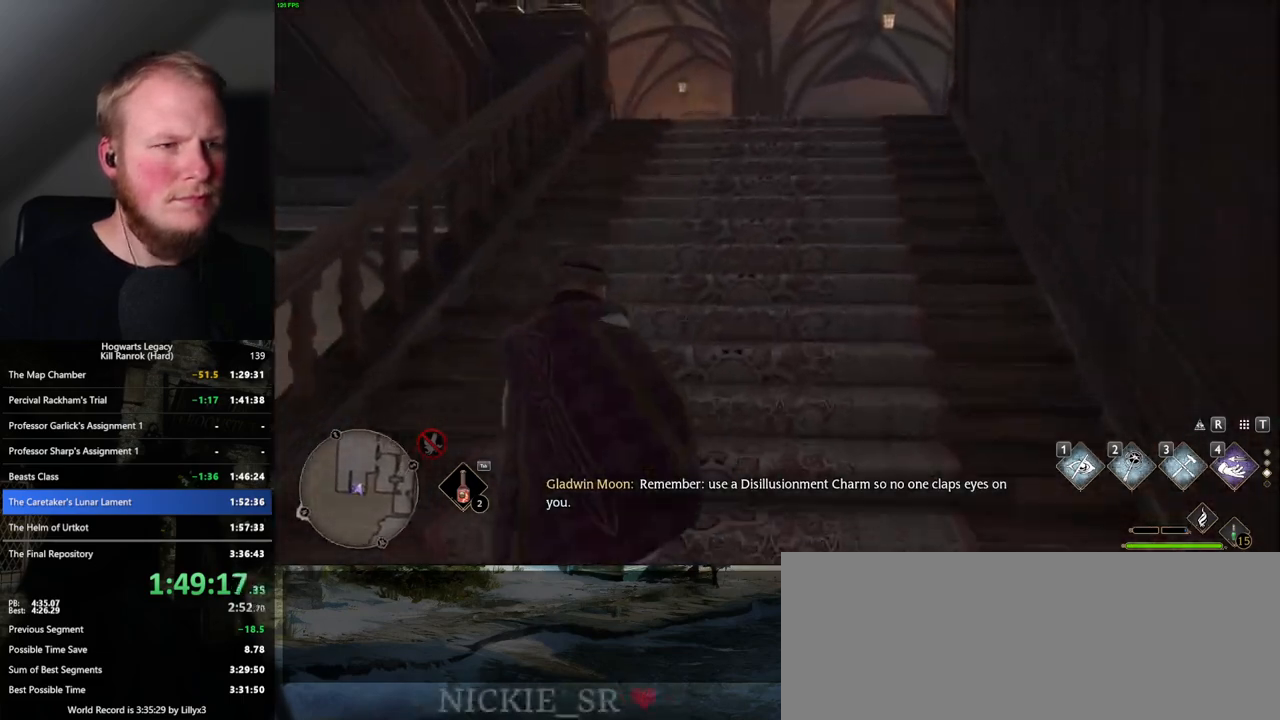
{"keys": ["w"], "mouse": [], "events": []}
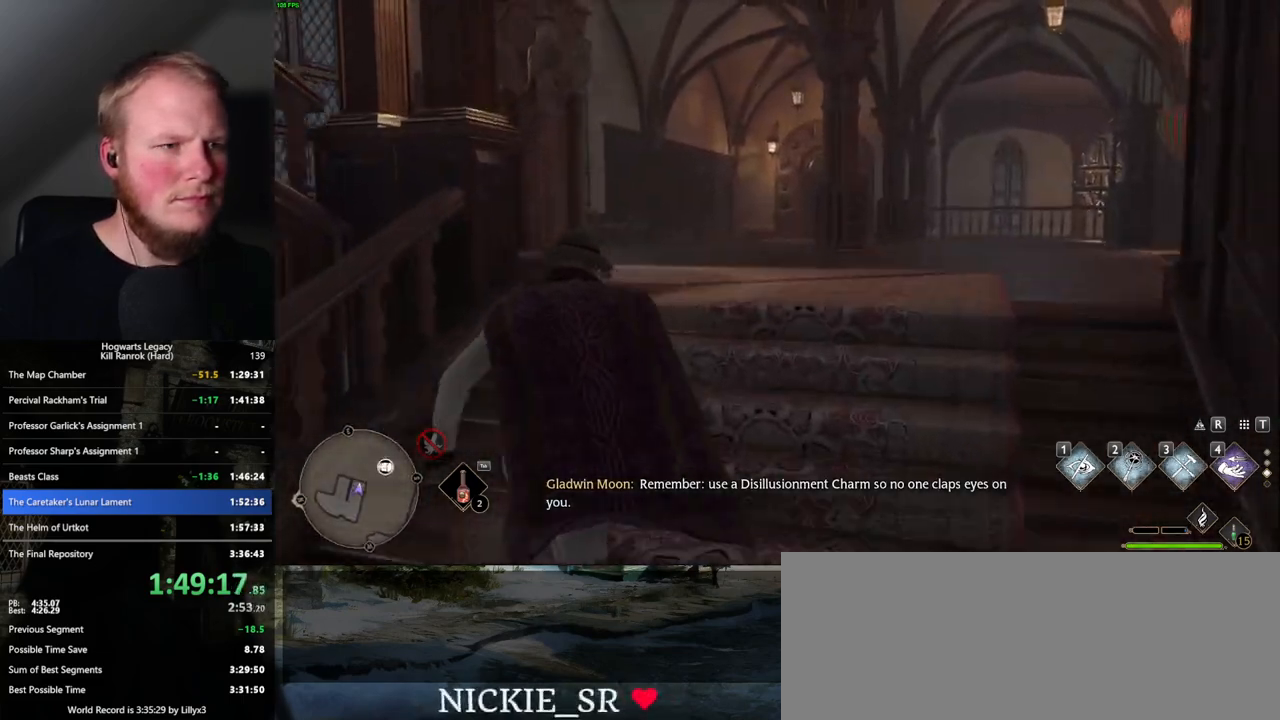
{"keys": ["w"], "mouse": [], "events": []}
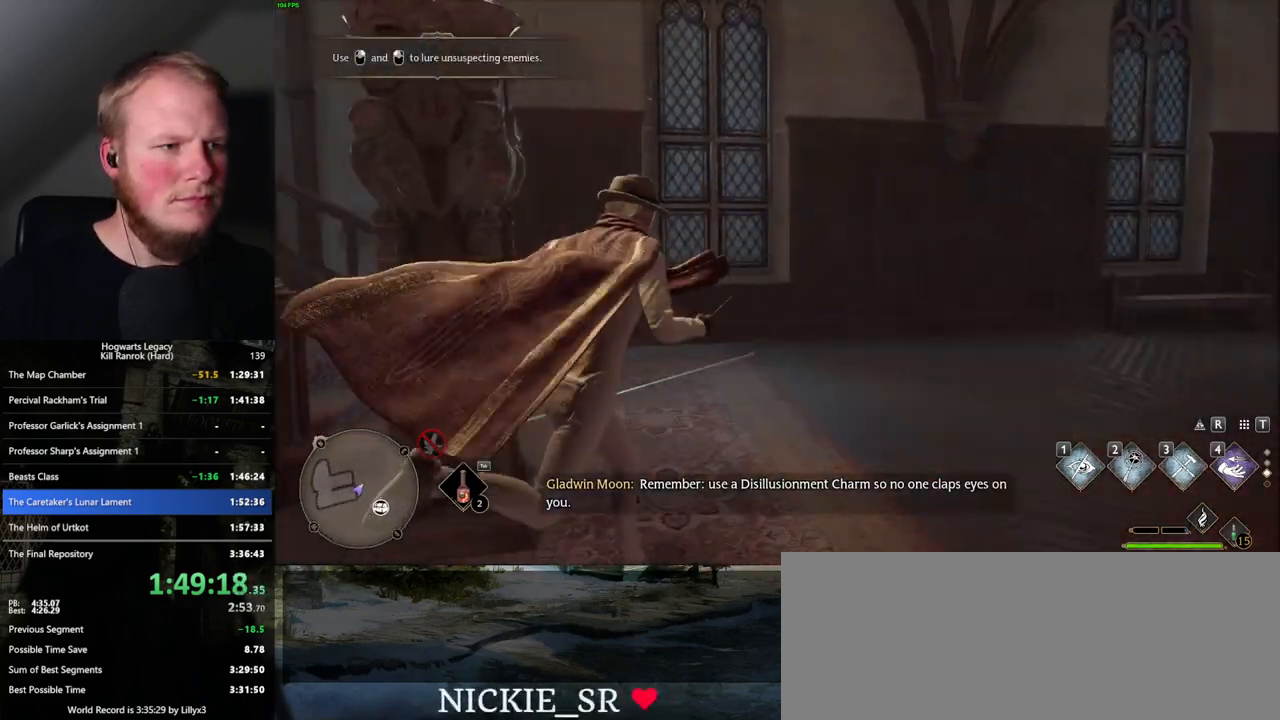
{"keys": ["w"], "mouse": [], "events": []}
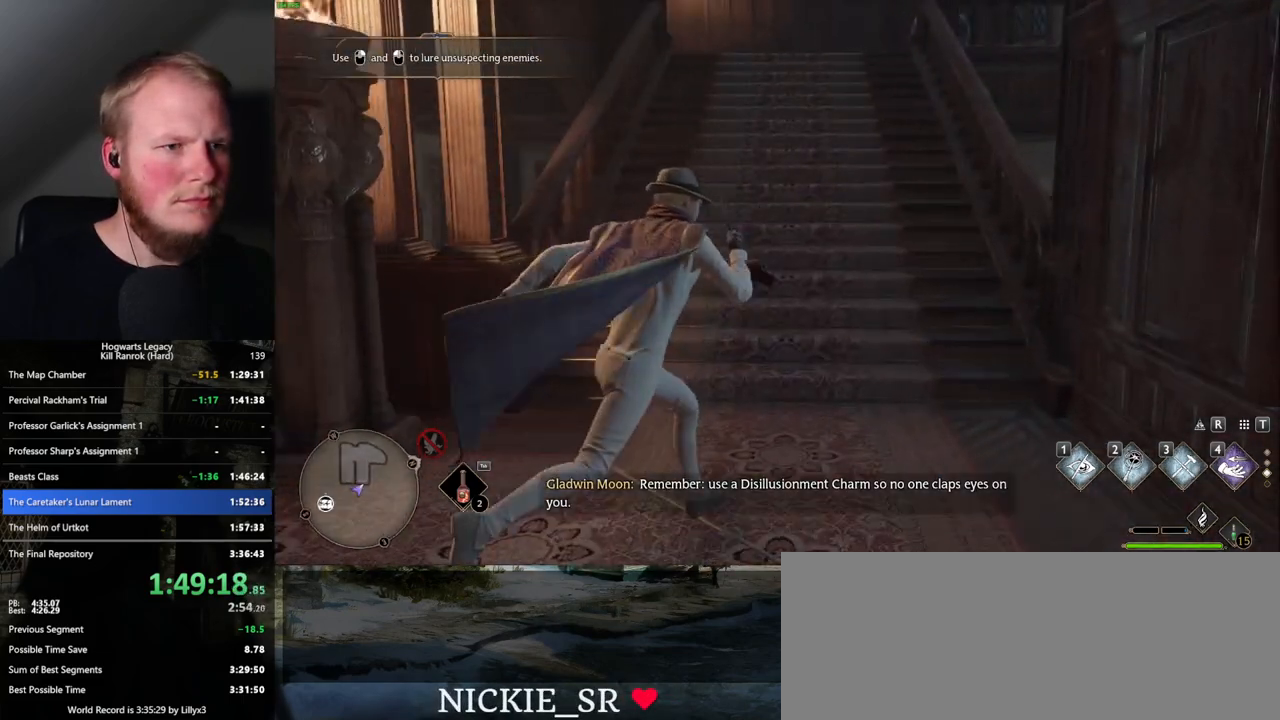
{"keys": ["w"], "mouse": [], "events": []}
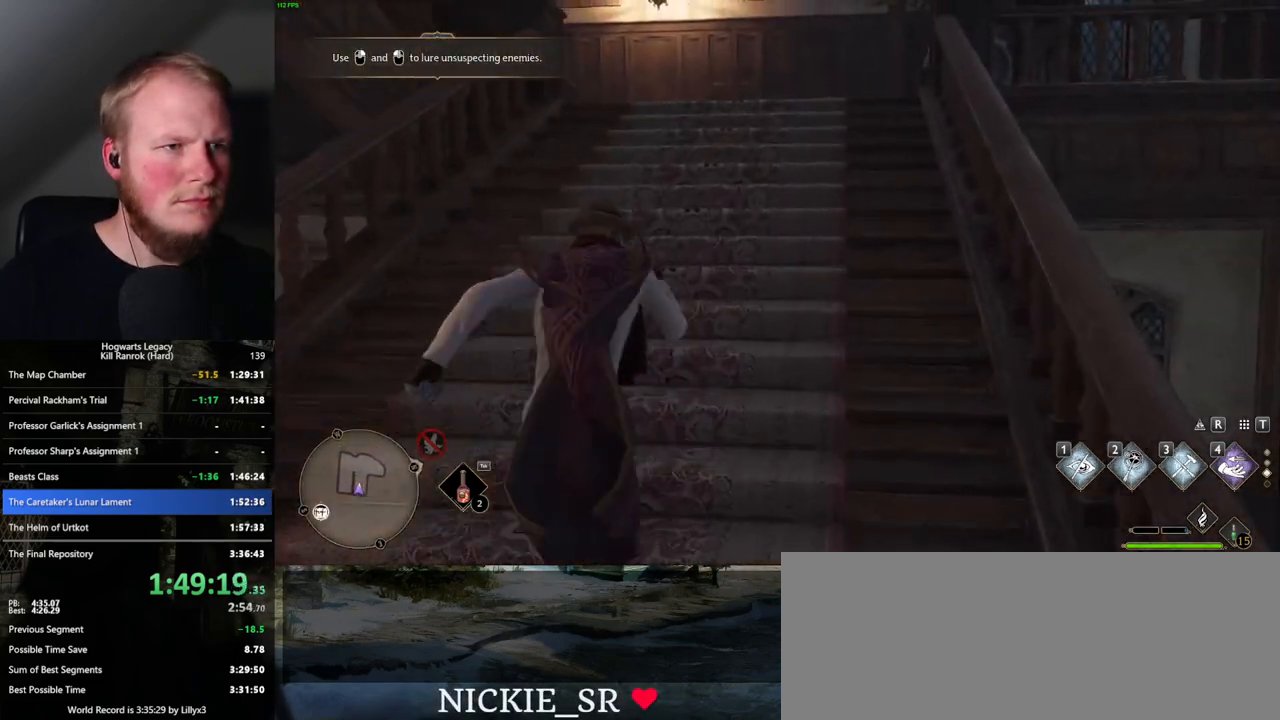
{"keys": ["w"], "mouse": [], "events": []}
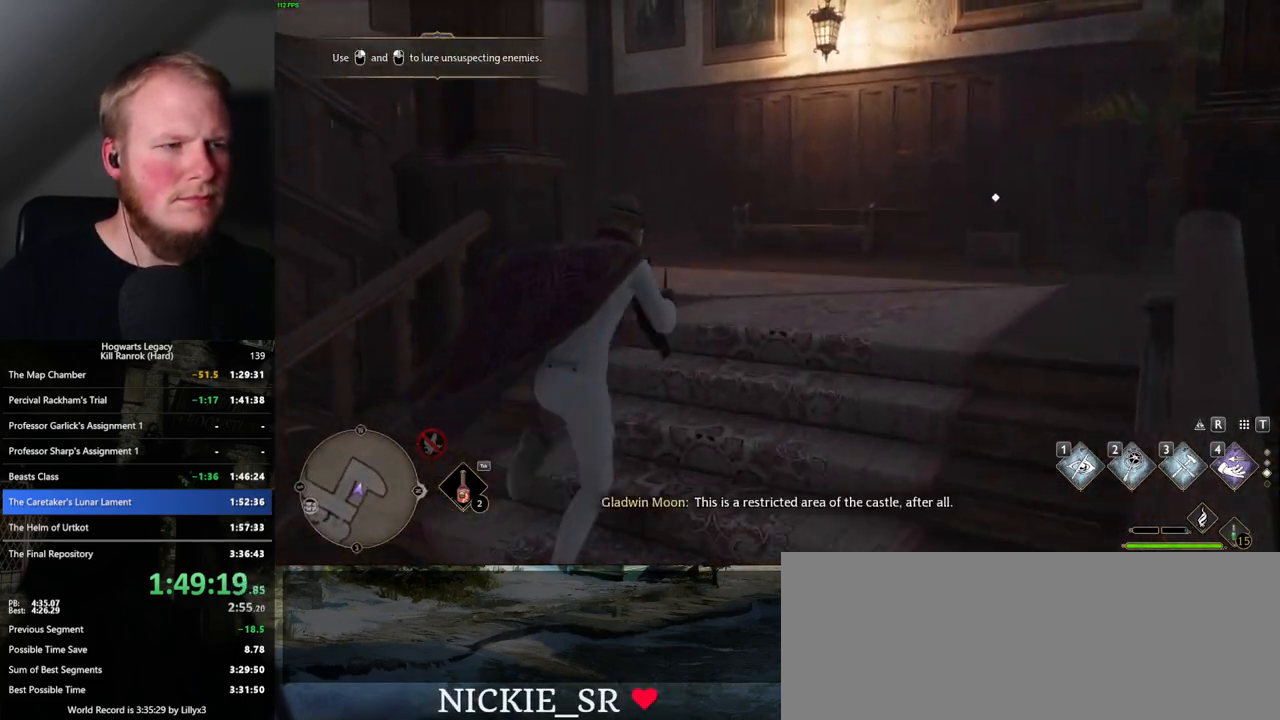
{"keys": ["w"], "mouse": [], "events": []}
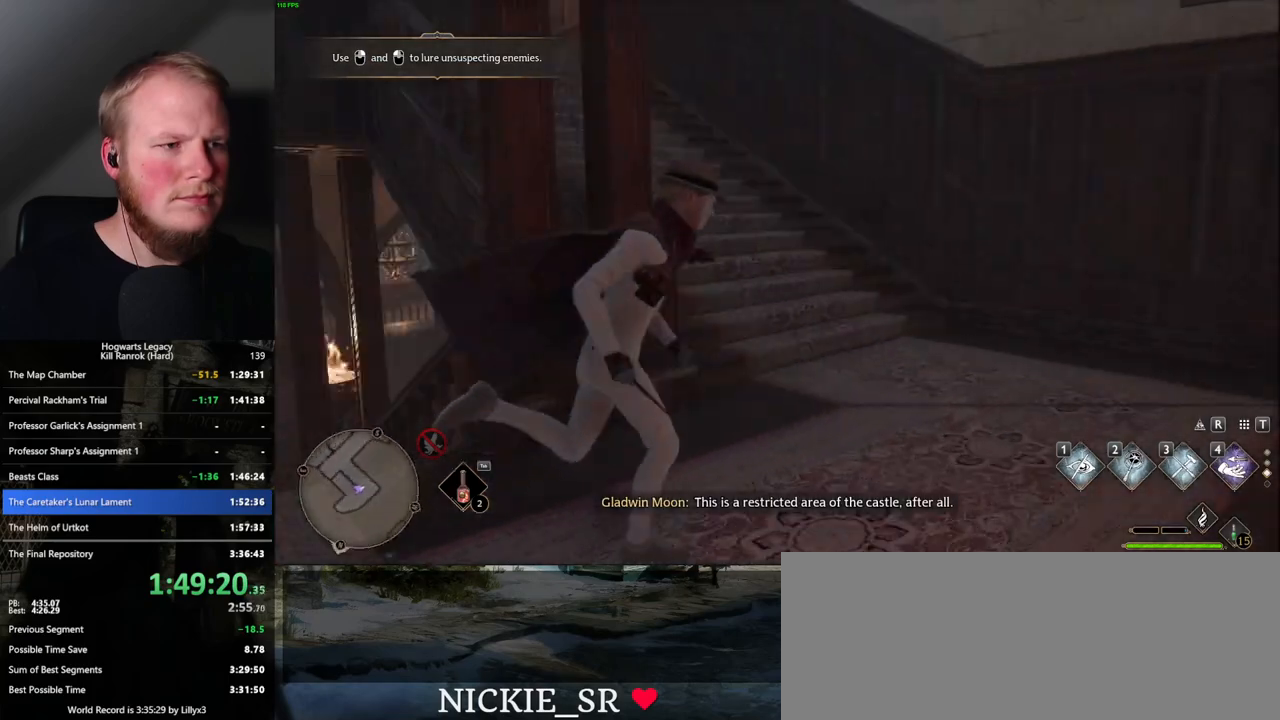
{"keys": ["w"], "mouse": [], "events": []}
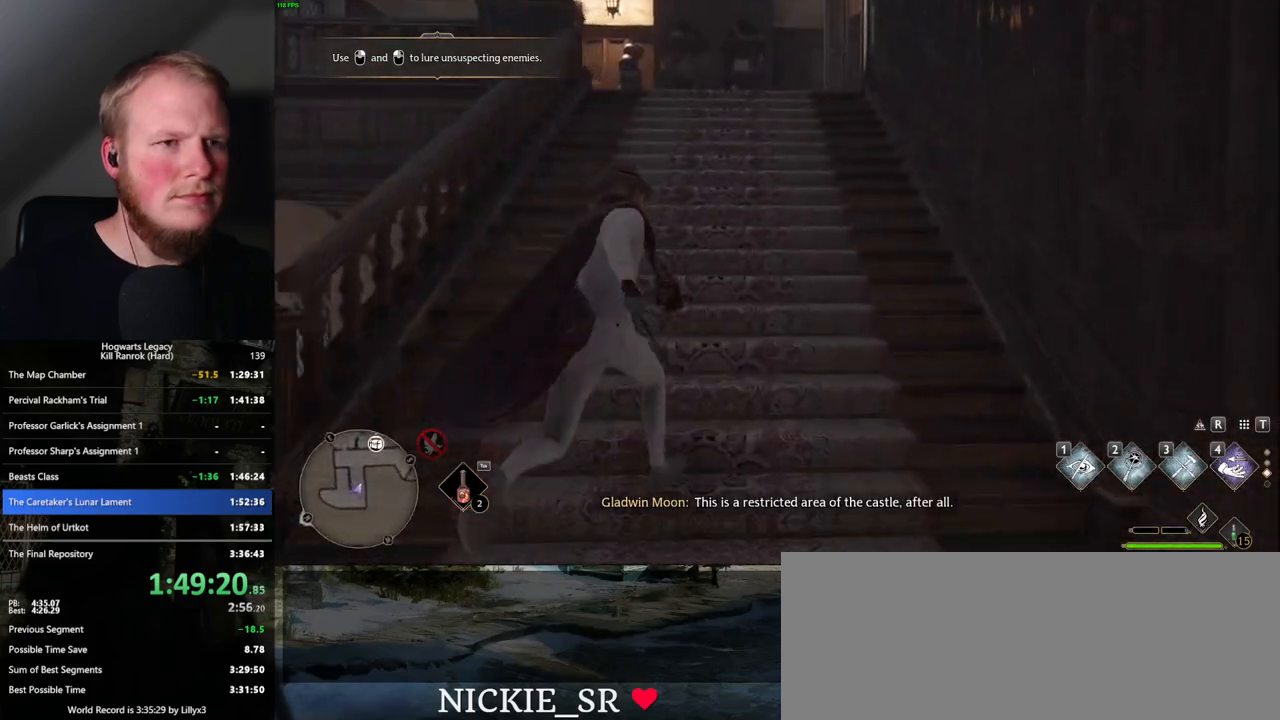
{"keys": ["w"], "mouse": [], "events": []}
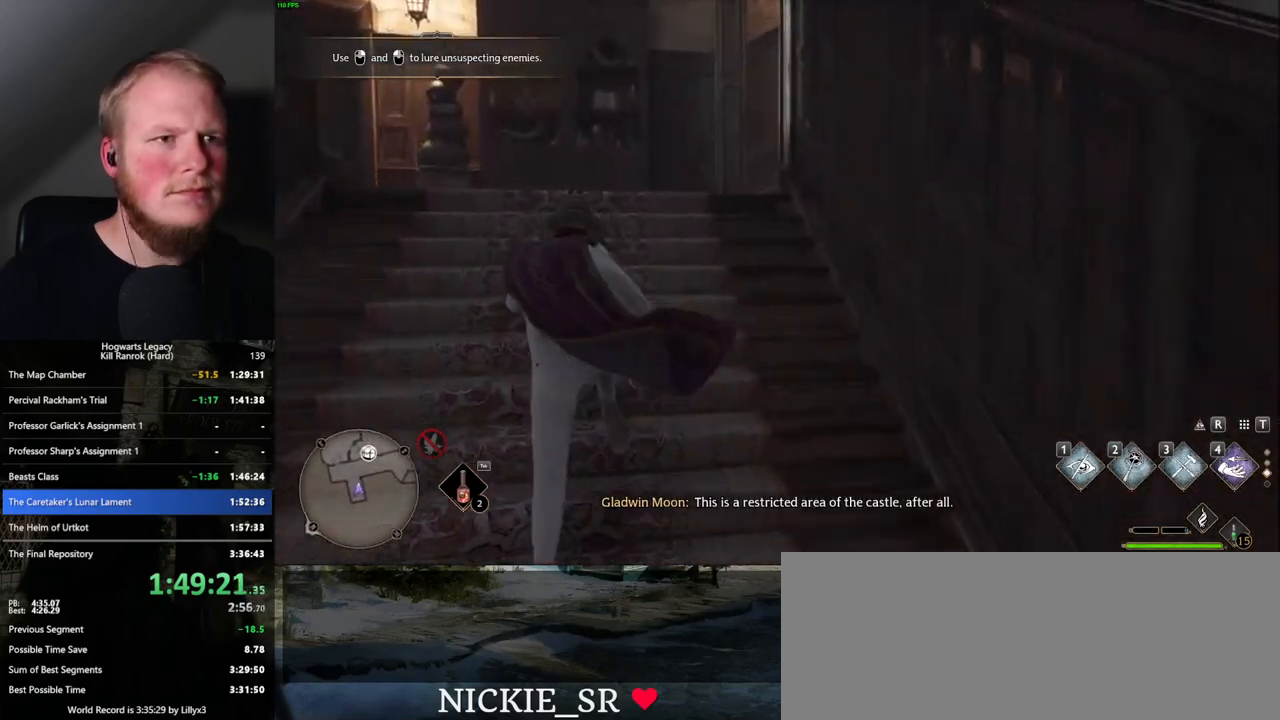
{"keys": ["w"], "mouse": [], "events": []}
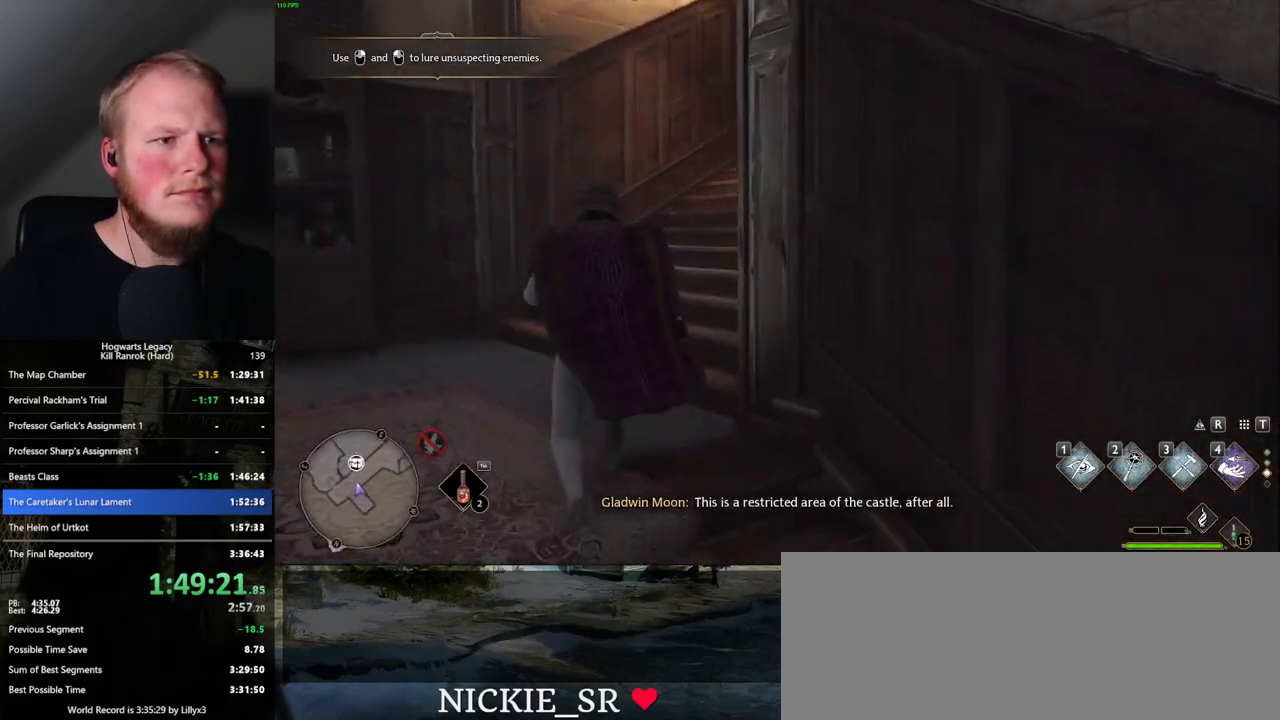
{"keys": ["w"], "mouse": [], "events": []}
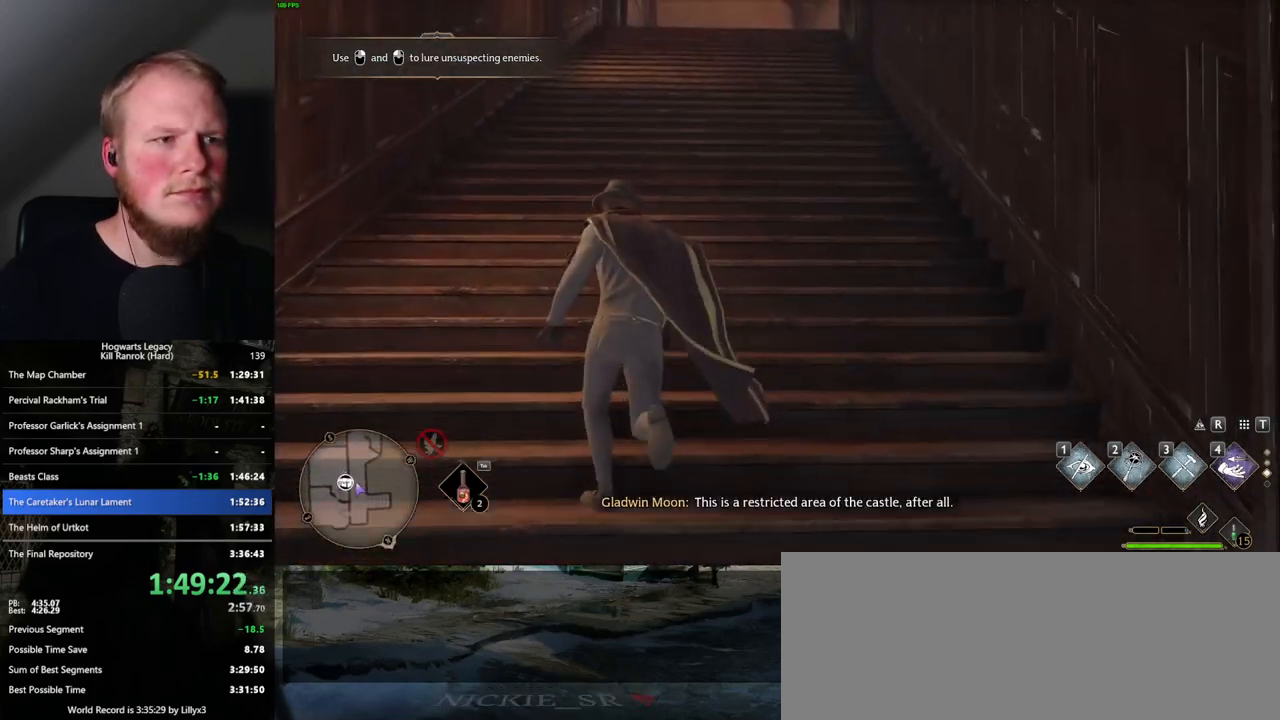
{"keys": ["w"], "mouse": [], "events": []}
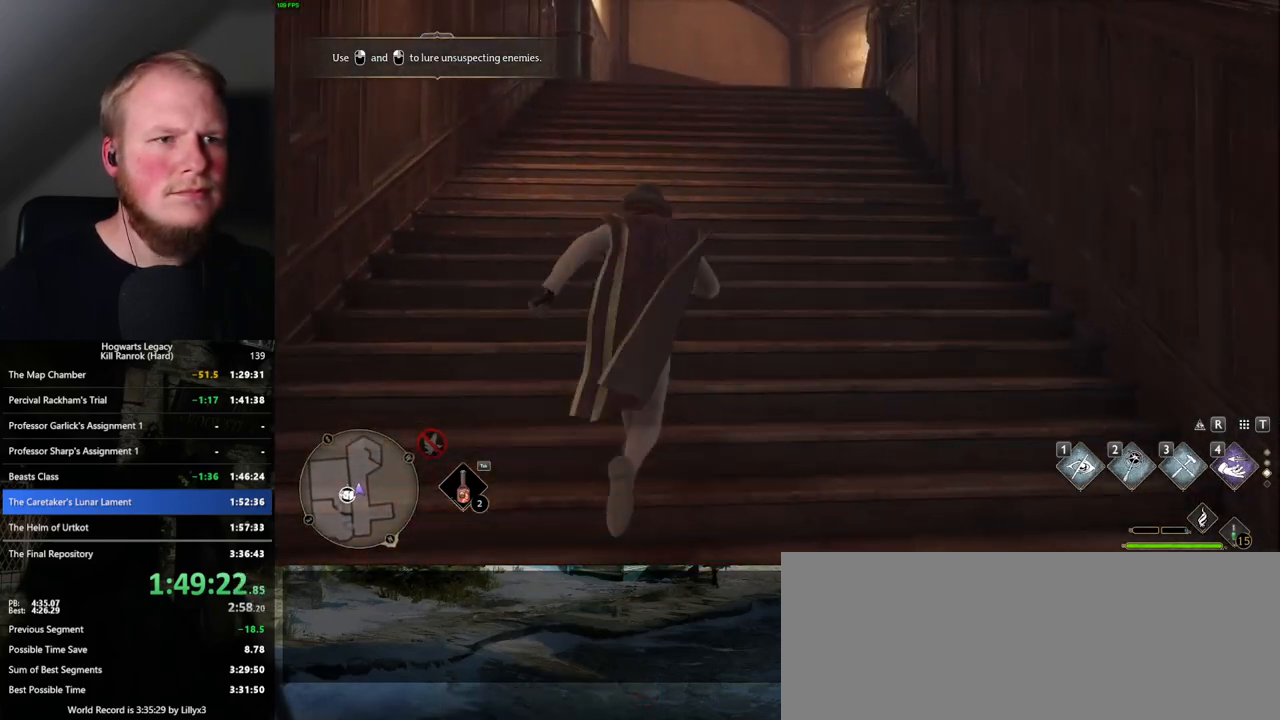
{"keys": ["w"], "mouse": [], "events": []}
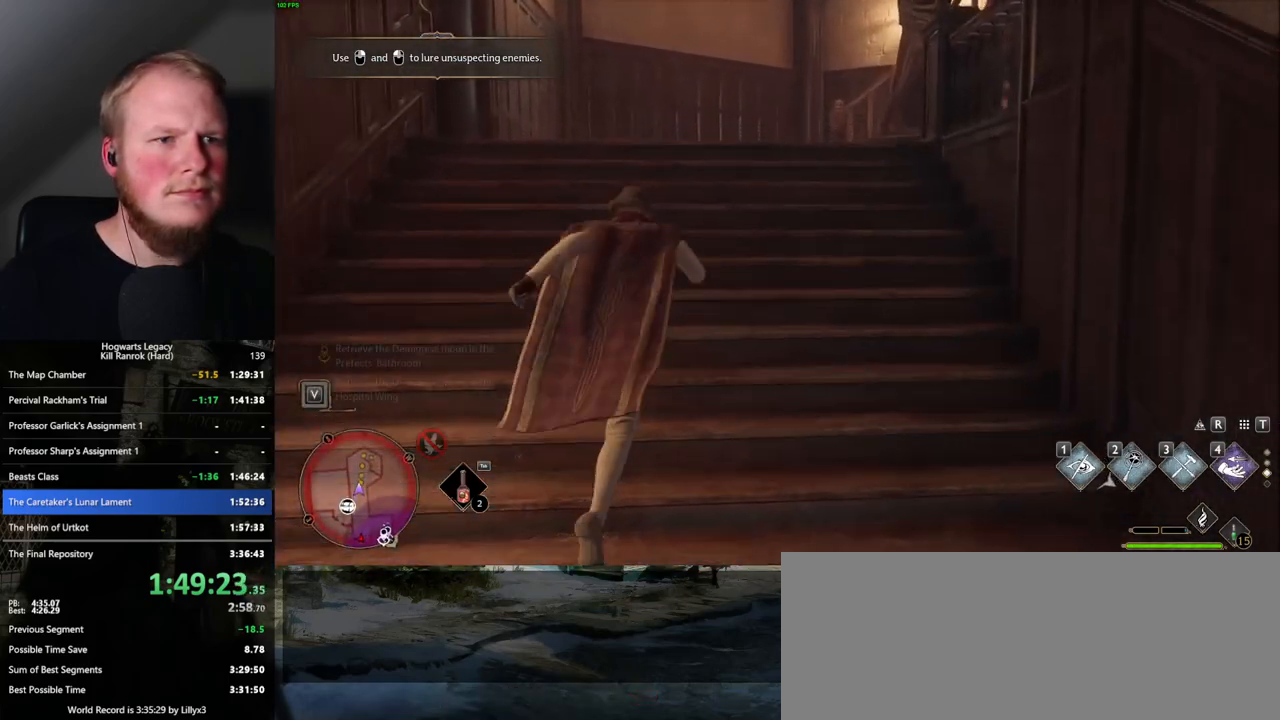
{"keys": ["w"], "mouse": [], "events": []}
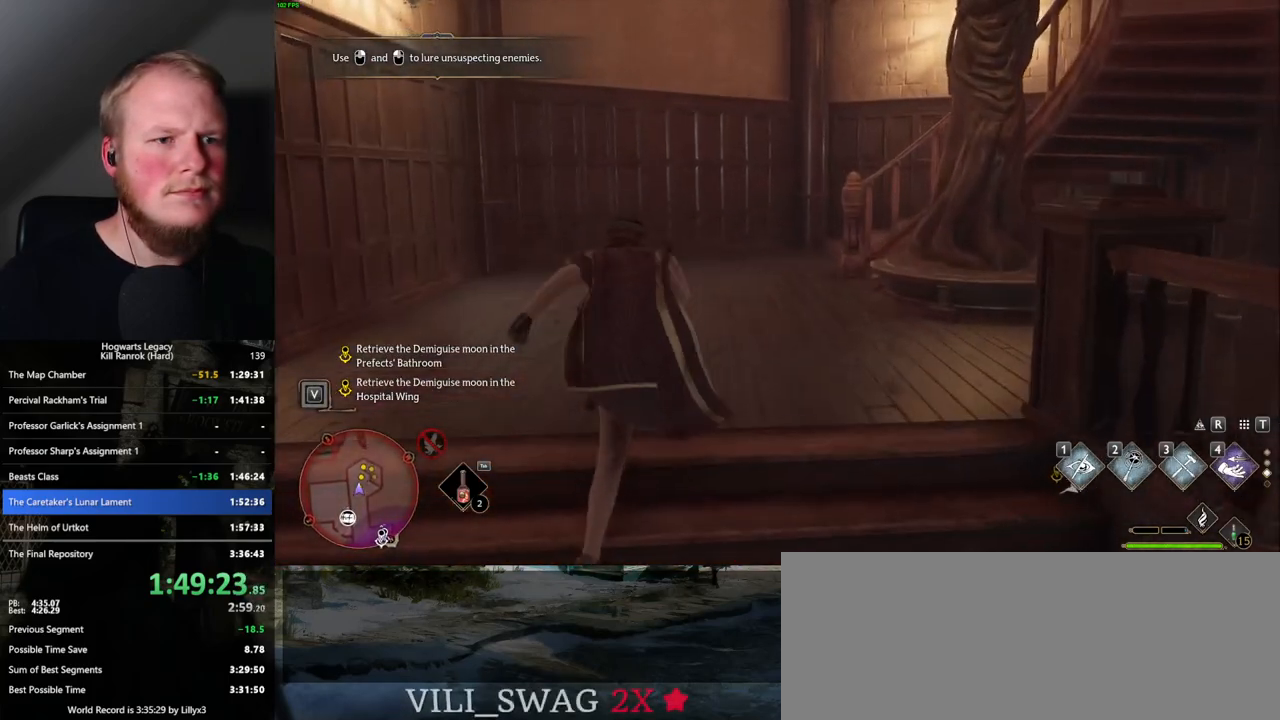
{"keys": ["w"], "mouse": [], "events": []}
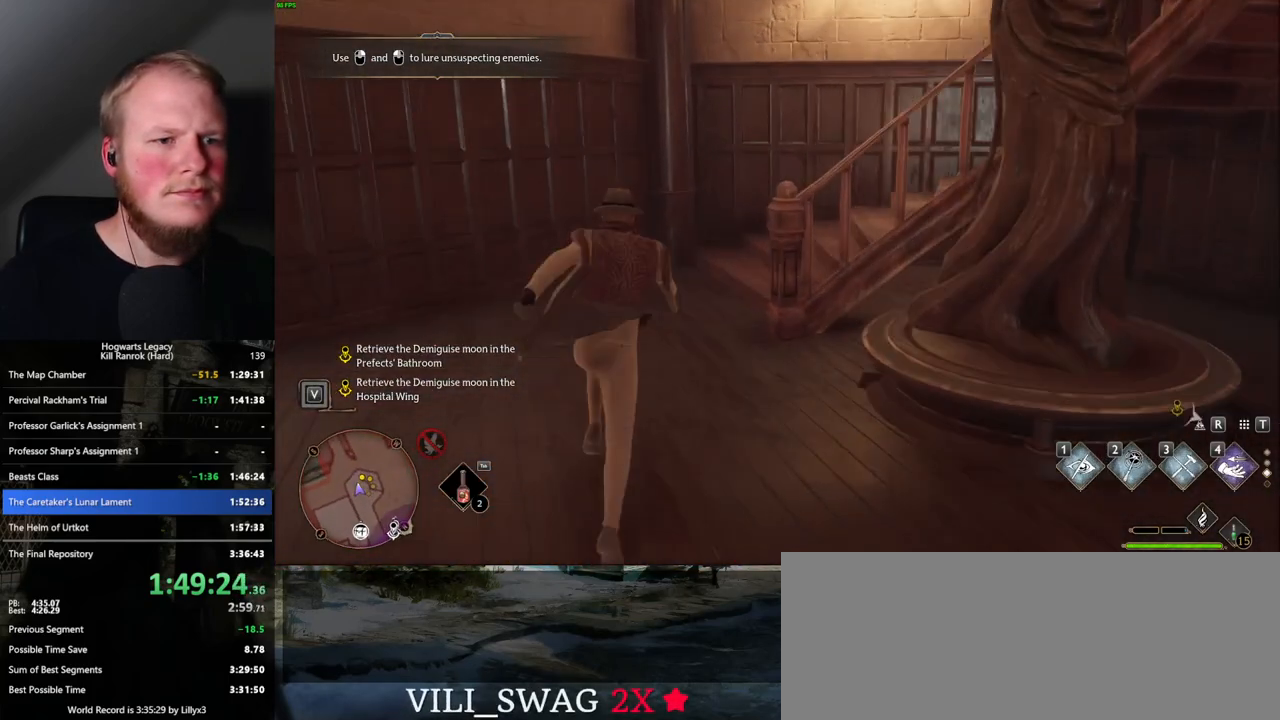
{"keys": ["w"], "mouse": [], "events": []}
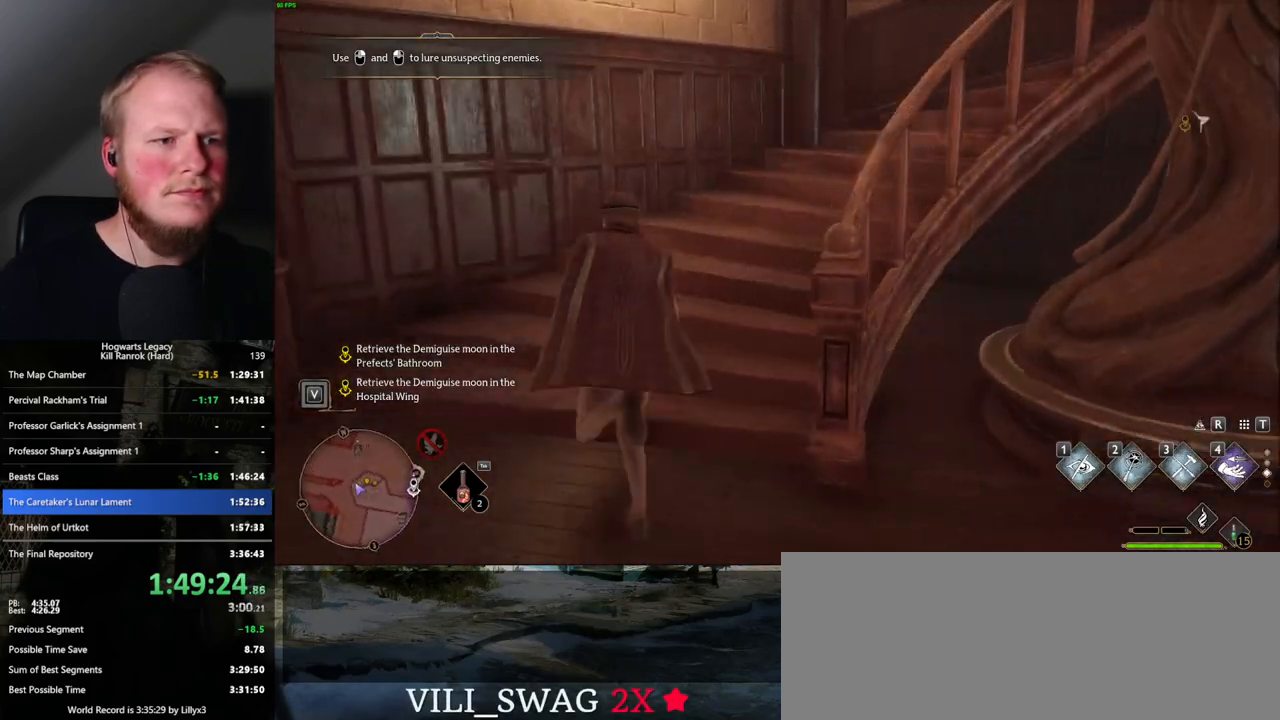
{"keys": ["w"], "mouse": [], "events": []}
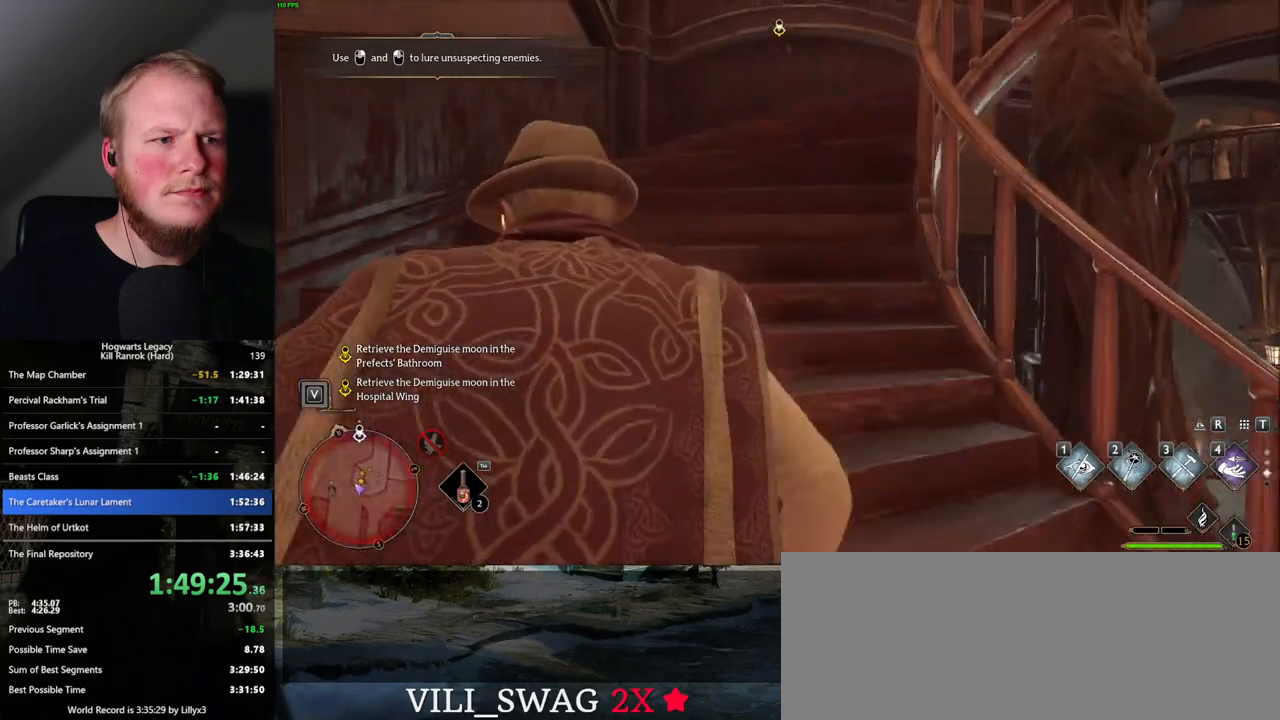
{"keys": ["w"], "mouse": [], "events": []}
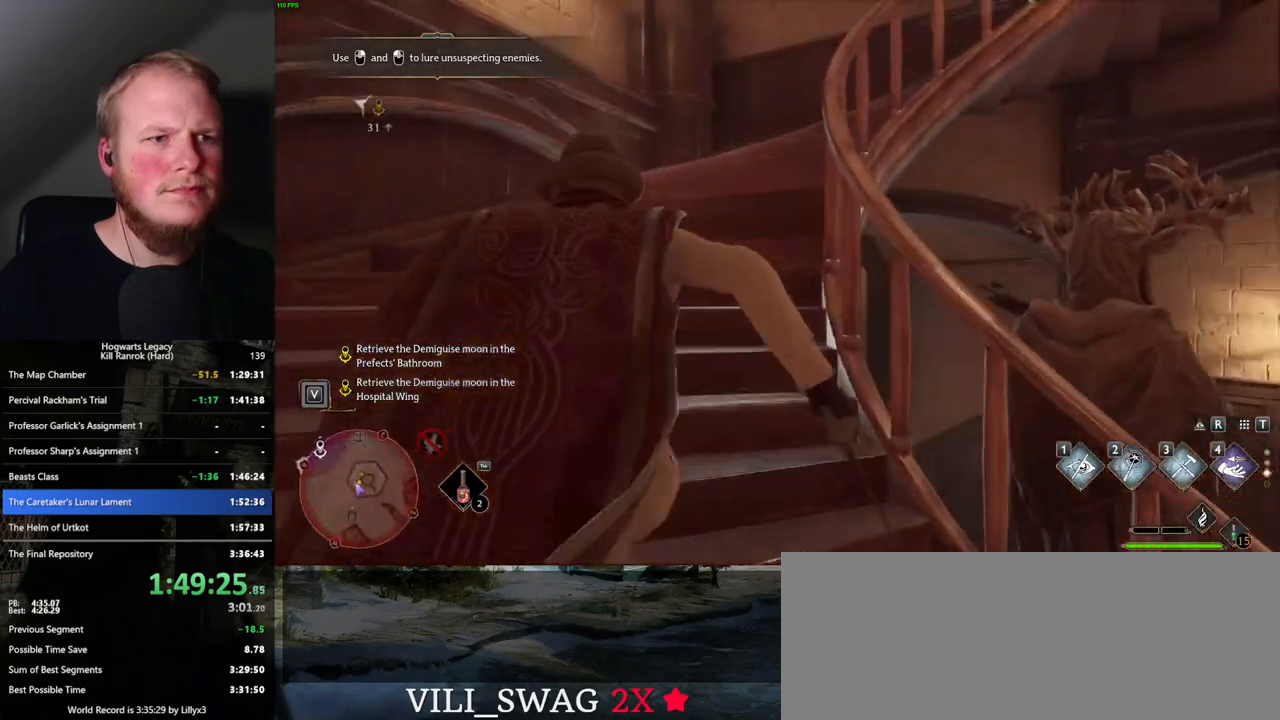
{"keys": ["w"], "mouse": [], "events": []}
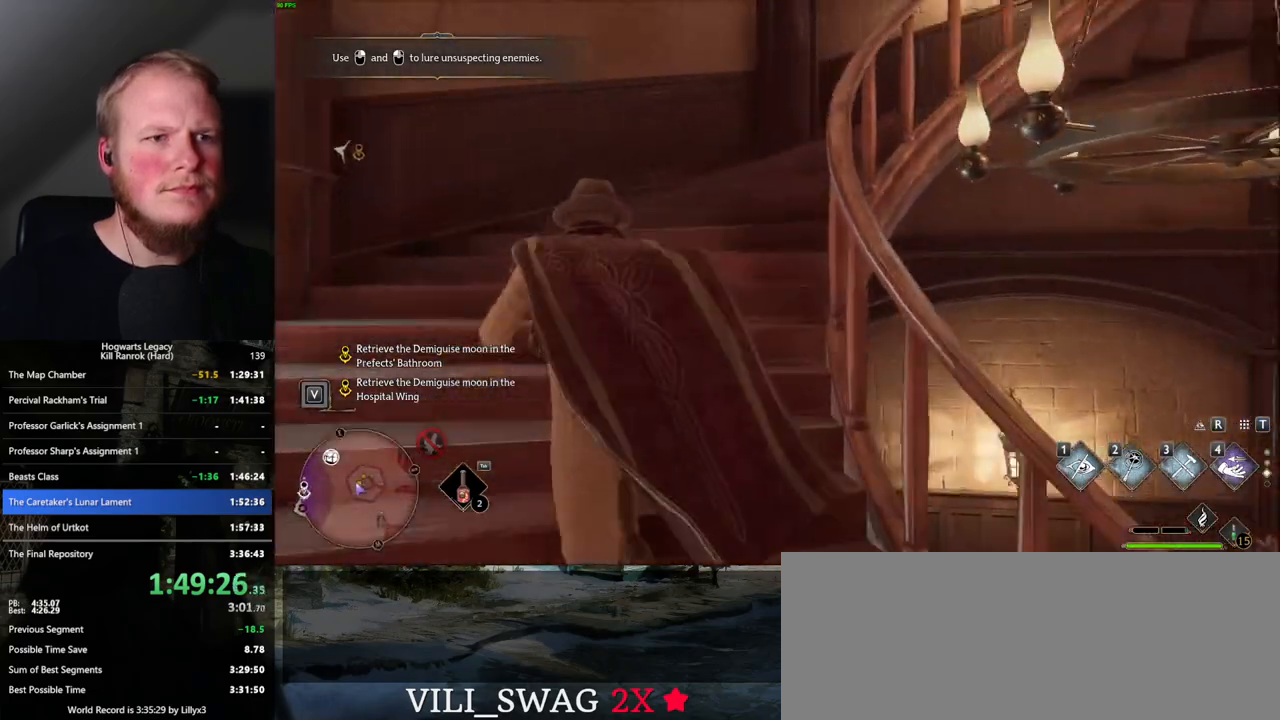
{"keys": ["w"], "mouse": [], "events": []}
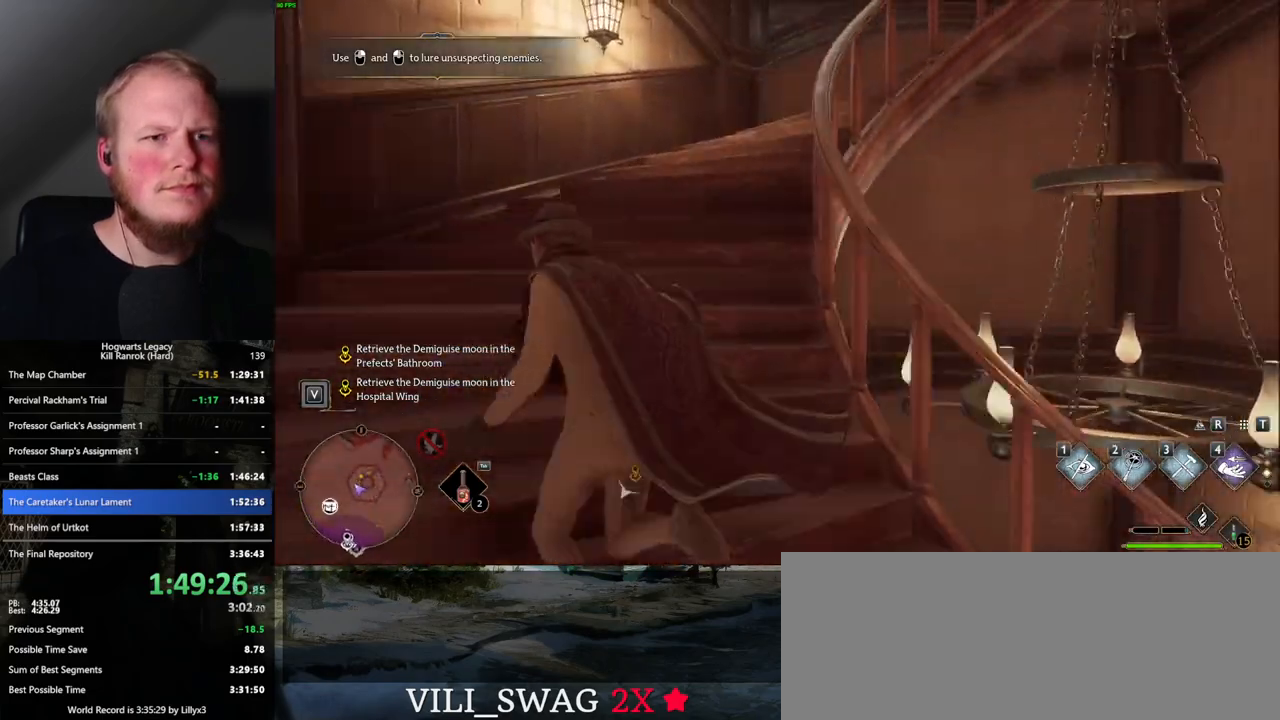
{"keys": ["w"], "mouse": [], "events": []}
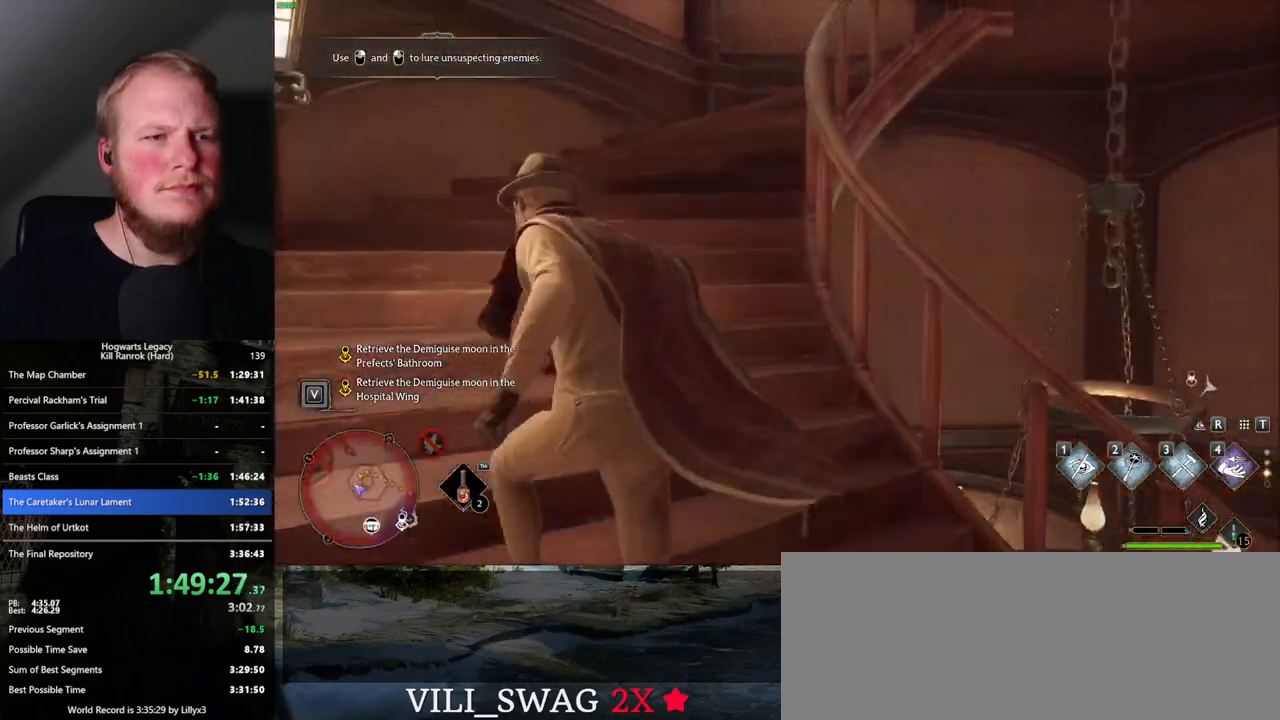
{"keys": ["w"], "mouse": [], "events": []}
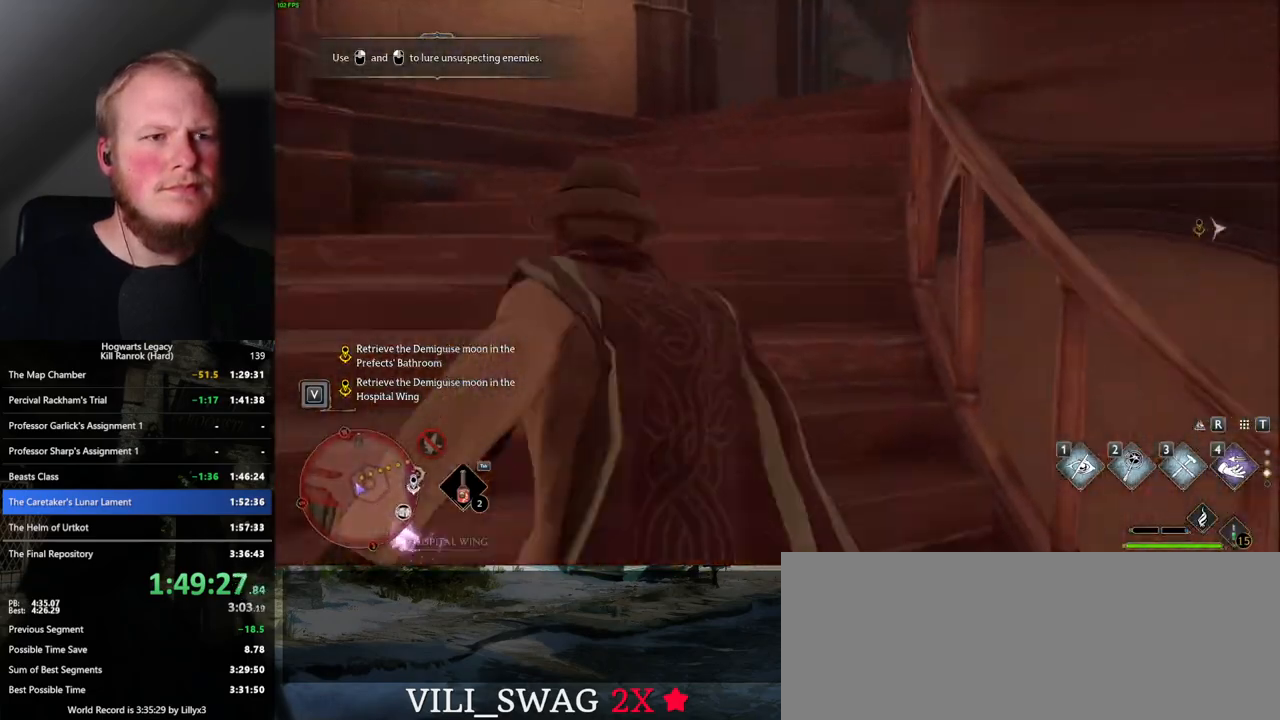
{"keys": ["w"], "mouse": [], "events": []}
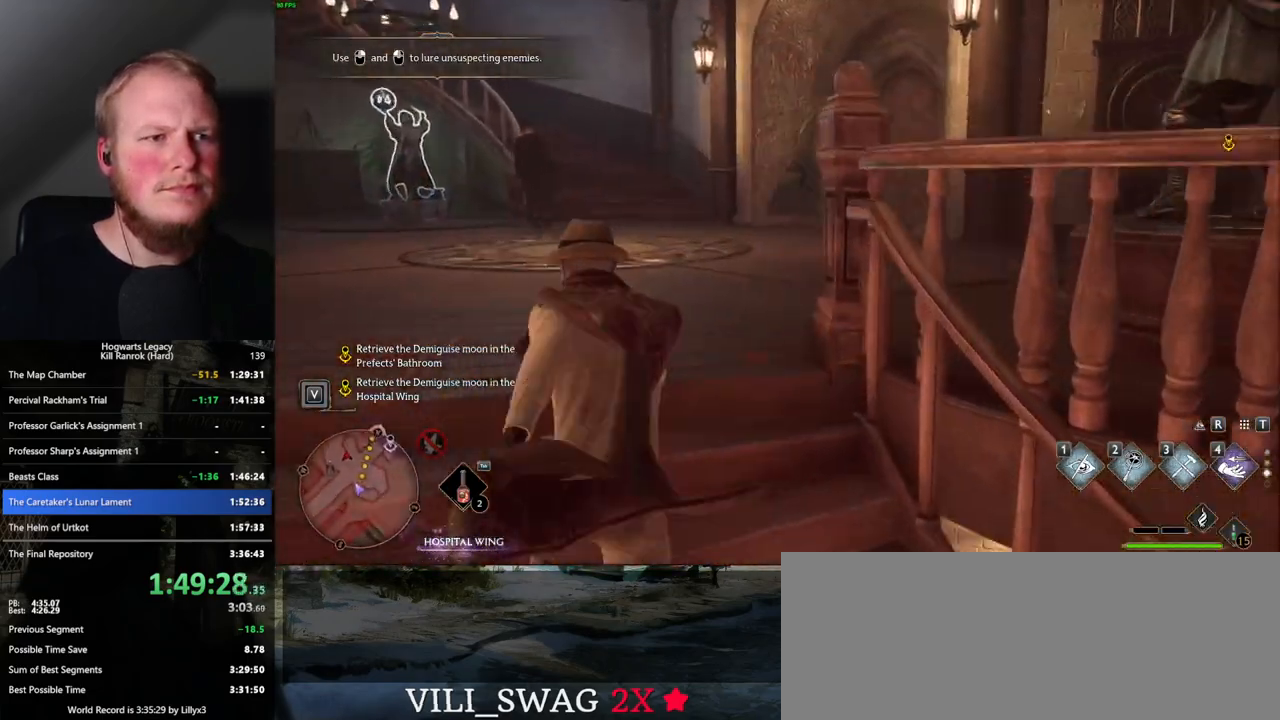
{"keys": ["w"], "mouse": [], "events": []}